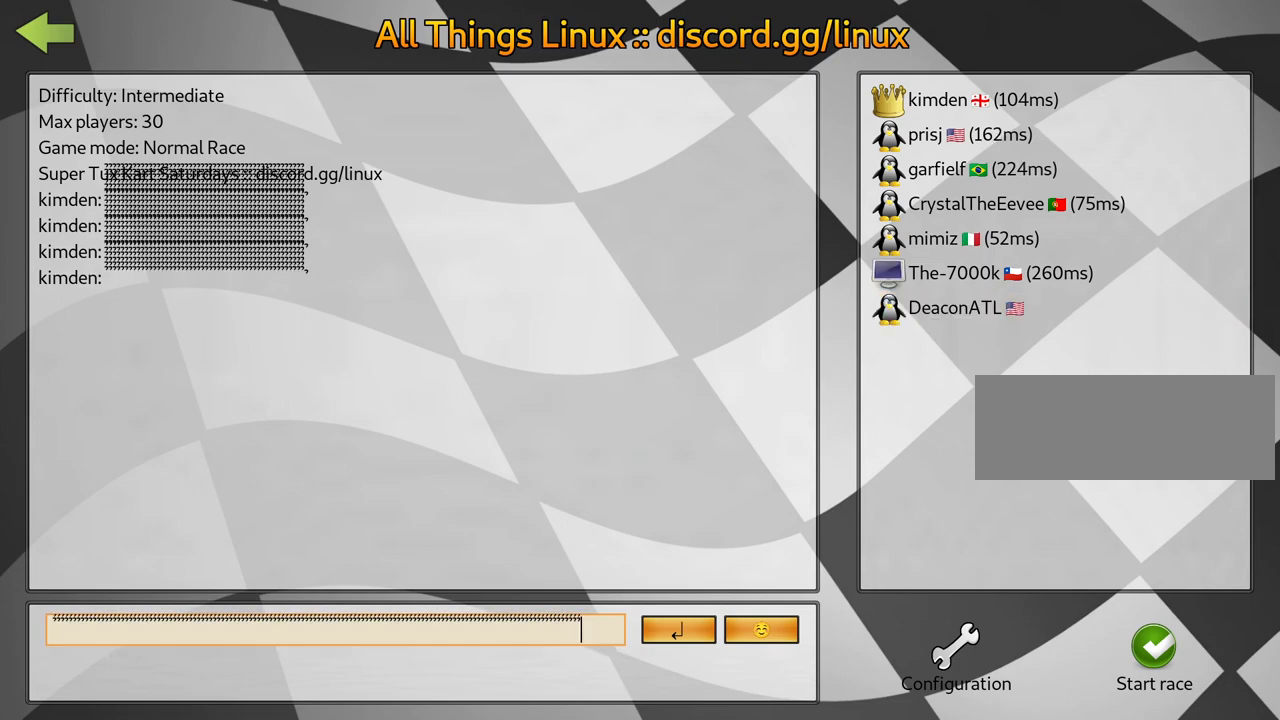
Gameplay with keyboard; each line is a JSON object with the keys held at the frame after it. "events" lists presses ("down") and releases ("up") of "down", "fire", "flag", "left", "look", "nitro", "right", "skid" and "up" between this image and that frame as [ms after this image, input, new state], when the widget could be followed in between. No other keys are recorded. Mouse input is not recorded. Key names are as the overlay labels them; some are game actions (e.g. jump) rather than physical keys.
{"keys": ["fire"], "events": [[134, "fire", "down"], [284, "fire", "up"], [484, "fire", "down"]]}
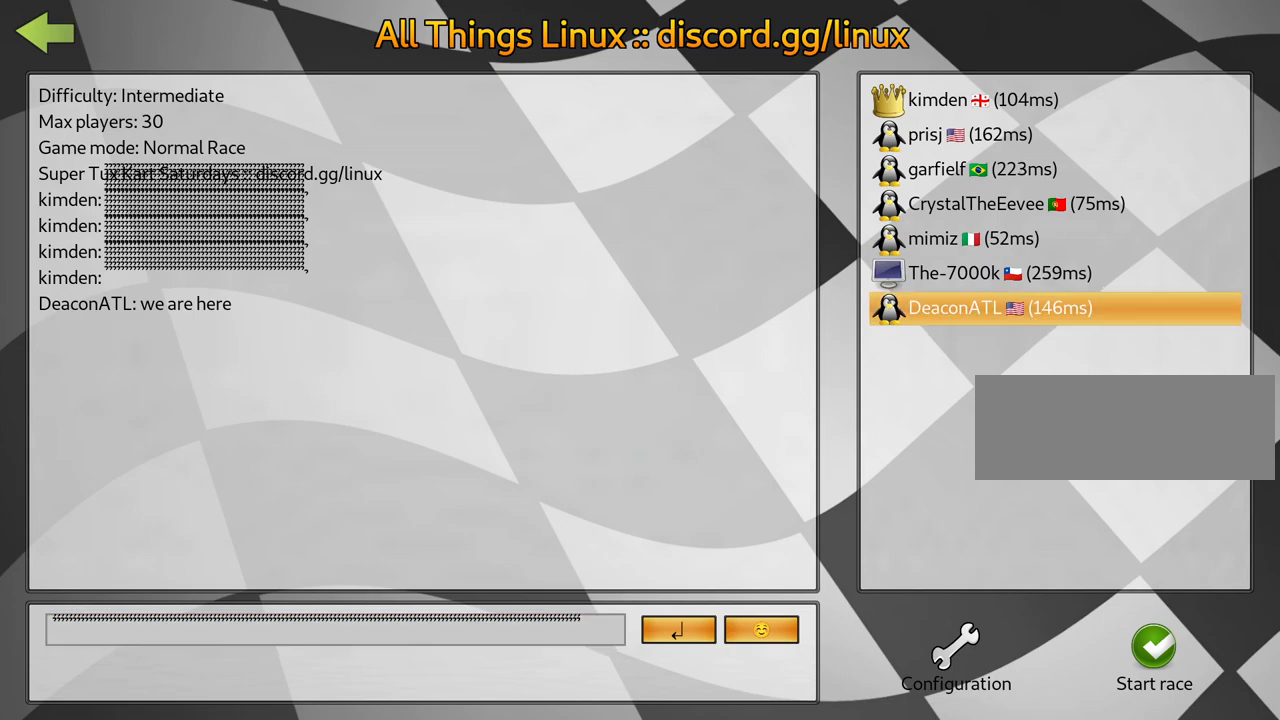
{"keys": [], "events": [[100, "fire", "up"], [250, "fire", "down"], [384, "fire", "up"]]}
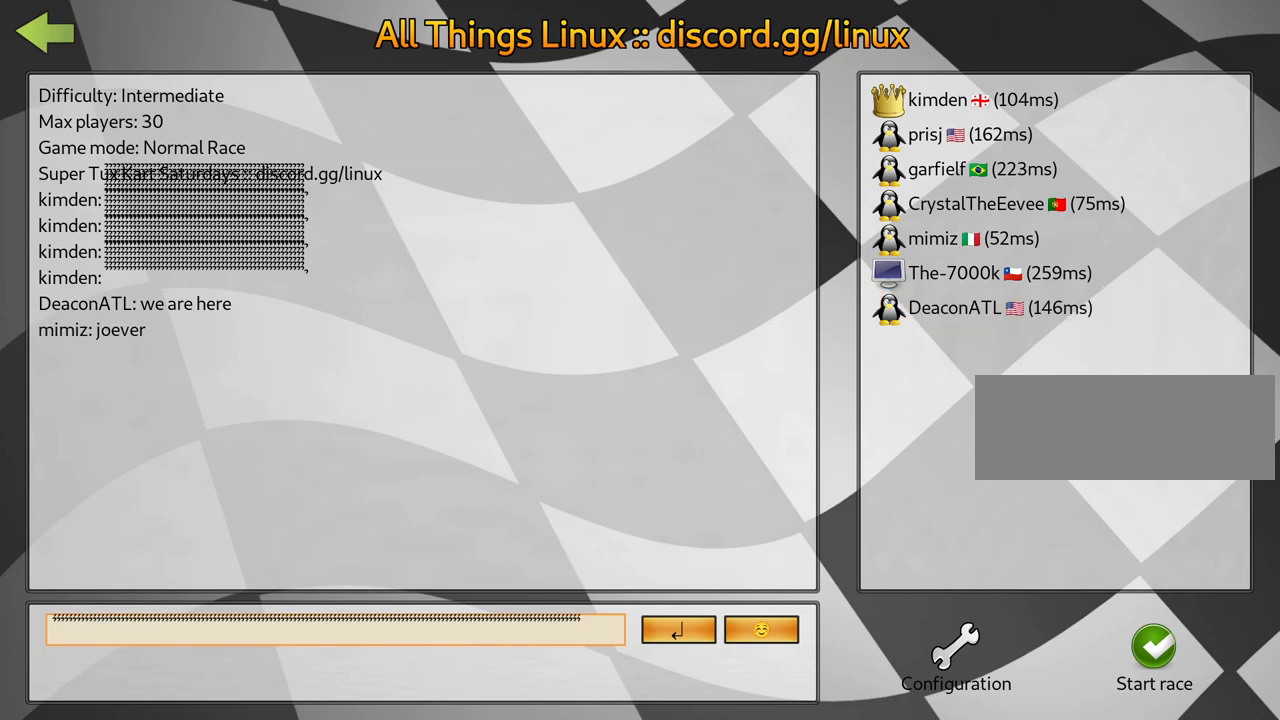
{"keys": [], "events": [[350, "left", "down"], [467, "left", "up"]]}
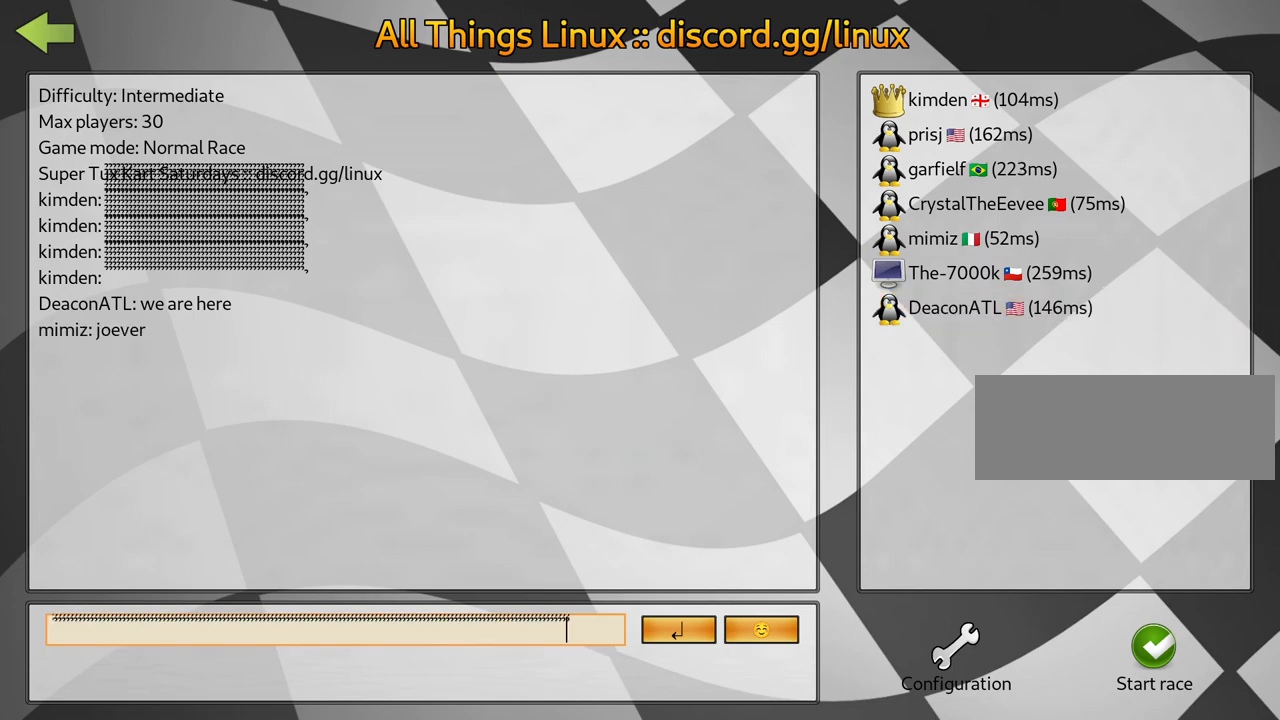
{"keys": [], "events": [[167, "left", "down"], [267, "left", "up"]]}
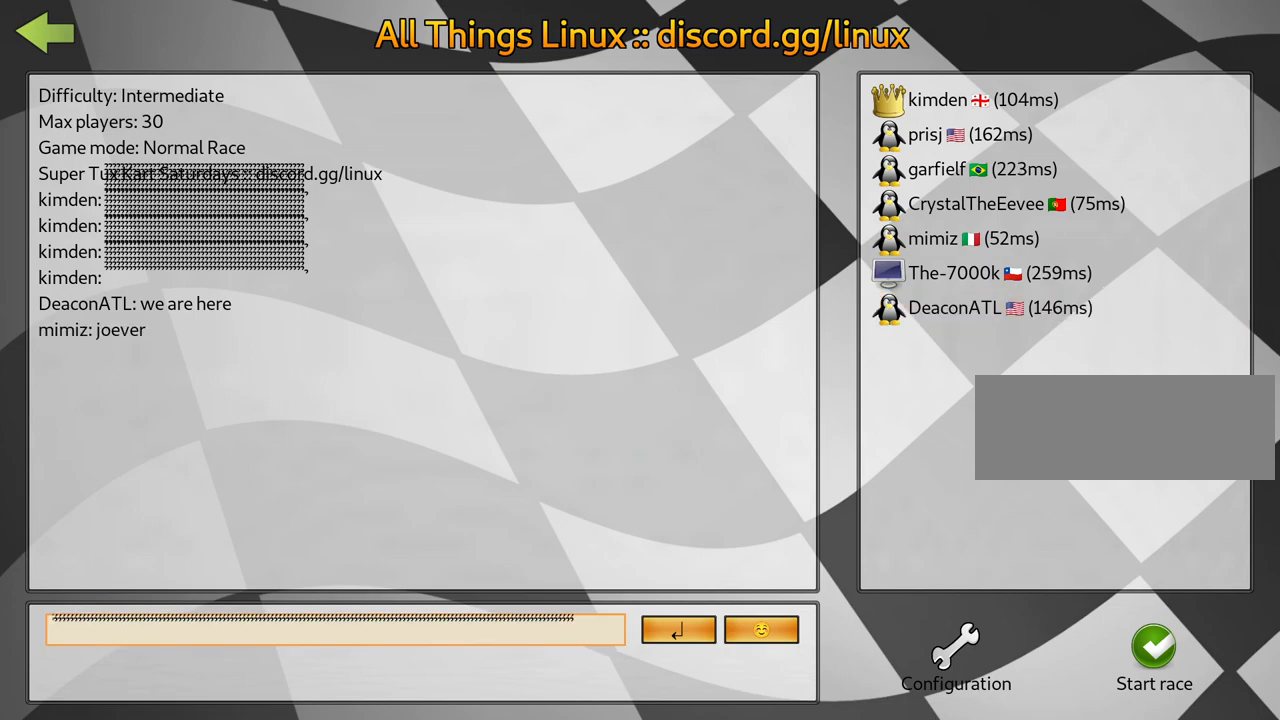
{"keys": [], "events": []}
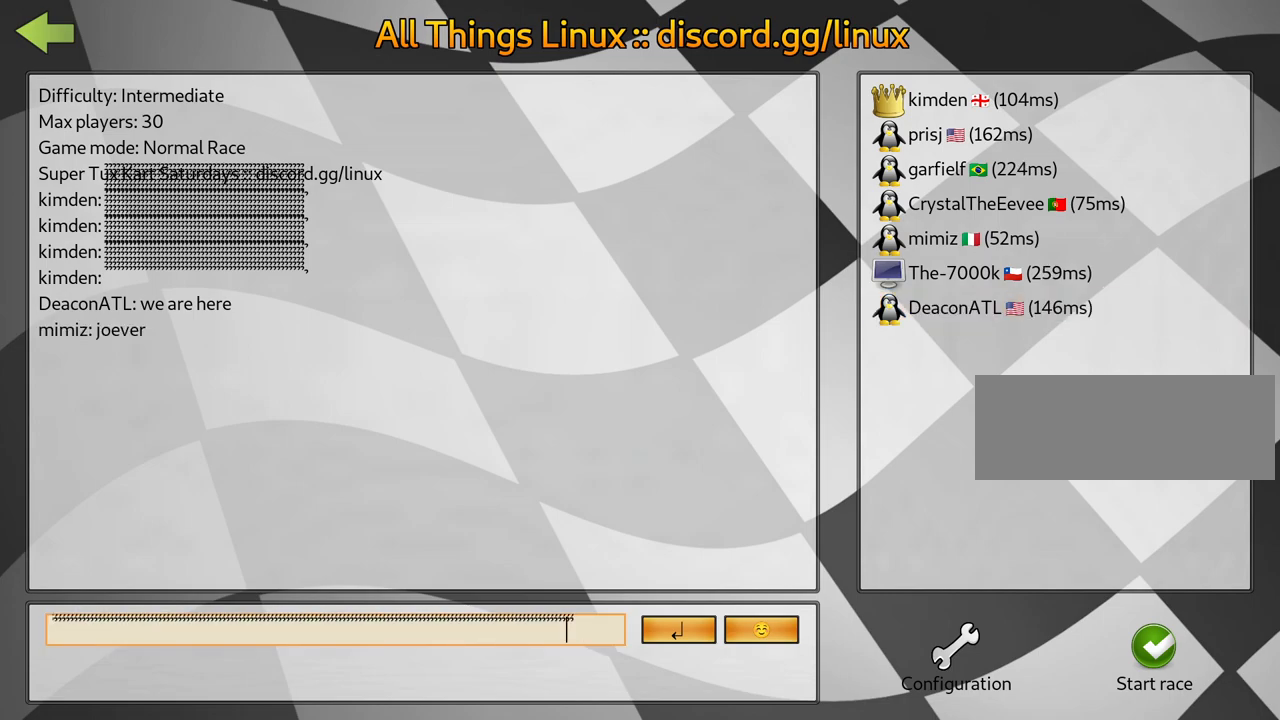
{"keys": [], "events": []}
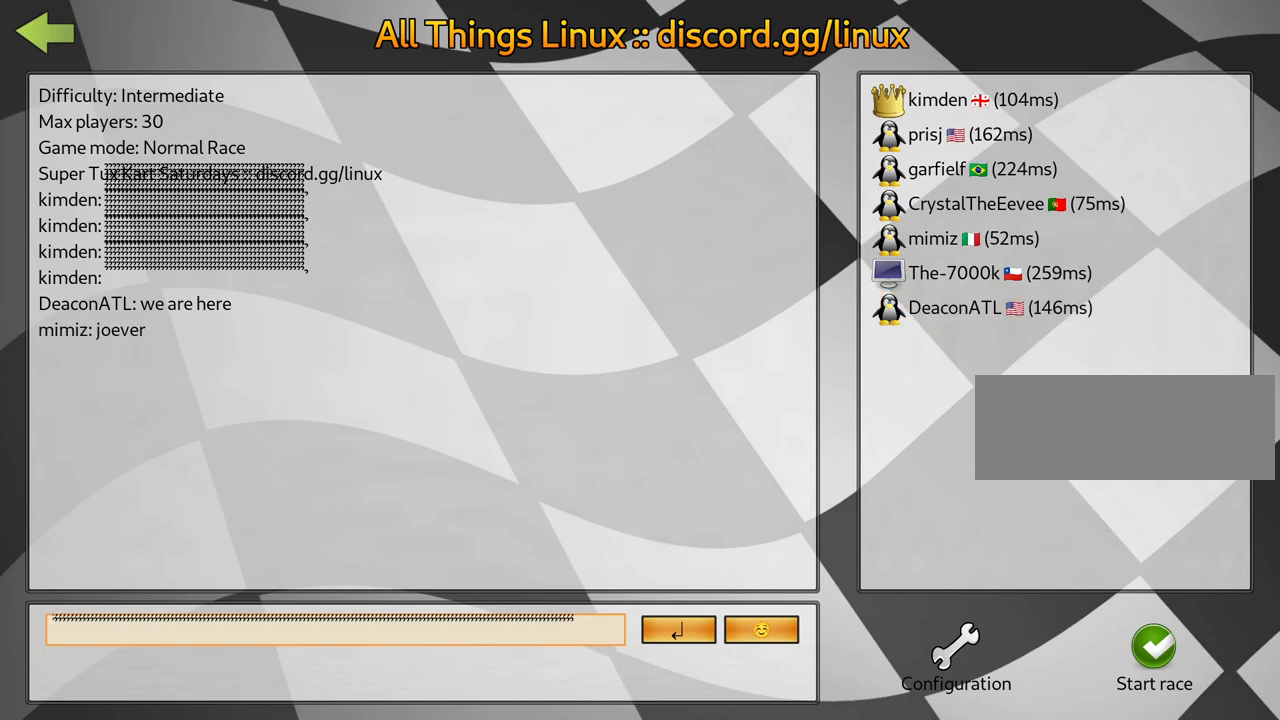
{"keys": [], "events": []}
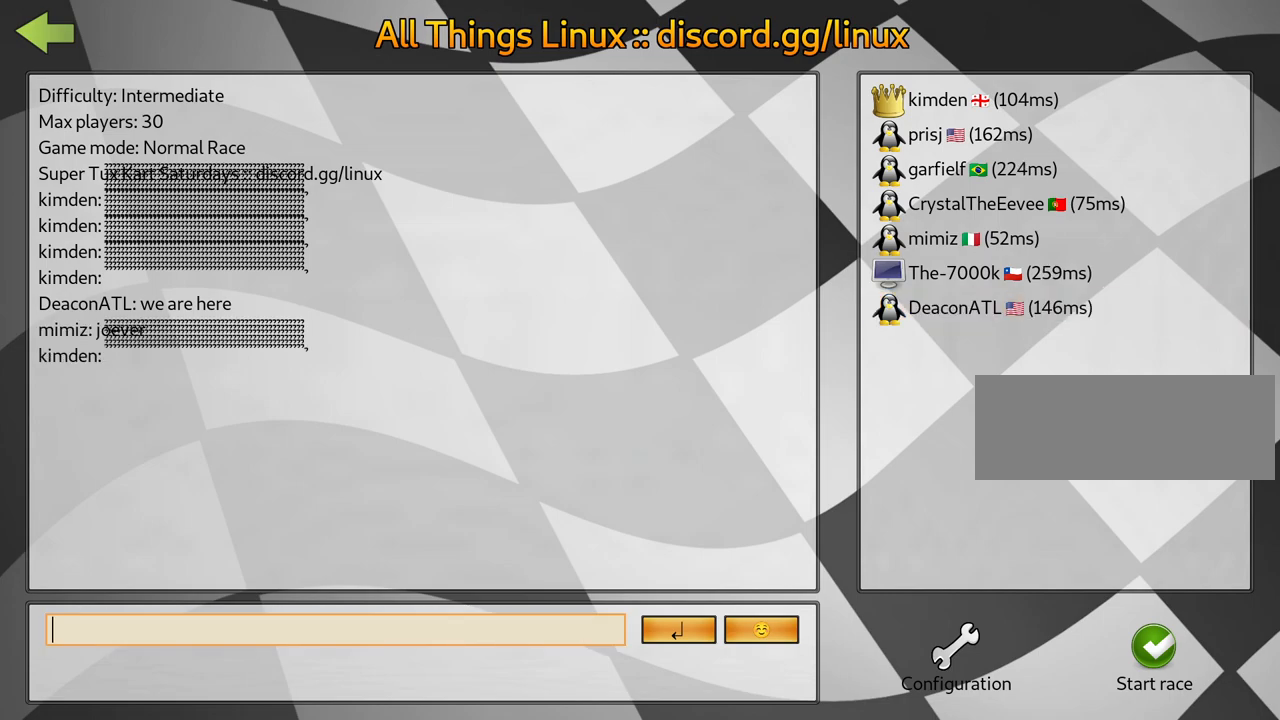
{"keys": [], "events": [[84, "left", "down"], [200, "left", "up"], [367, "left", "down"], [450, "left", "up"]]}
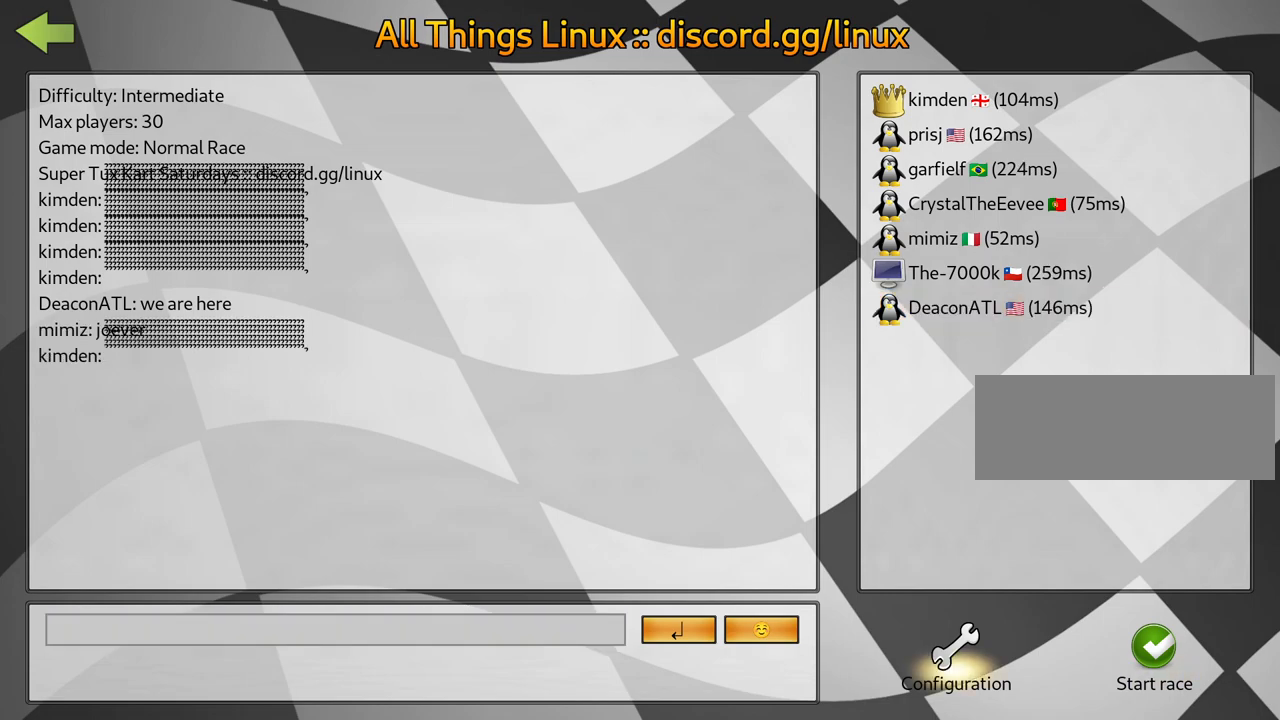
{"keys": [], "events": []}
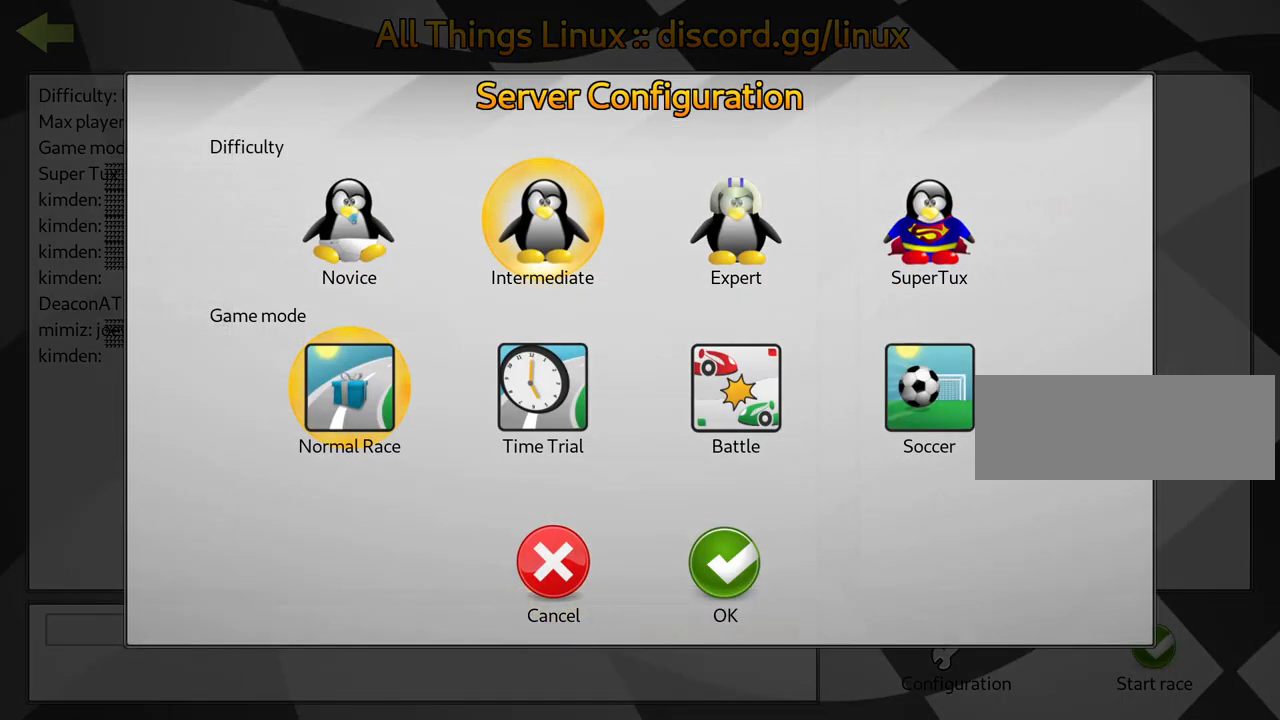
{"keys": [], "events": []}
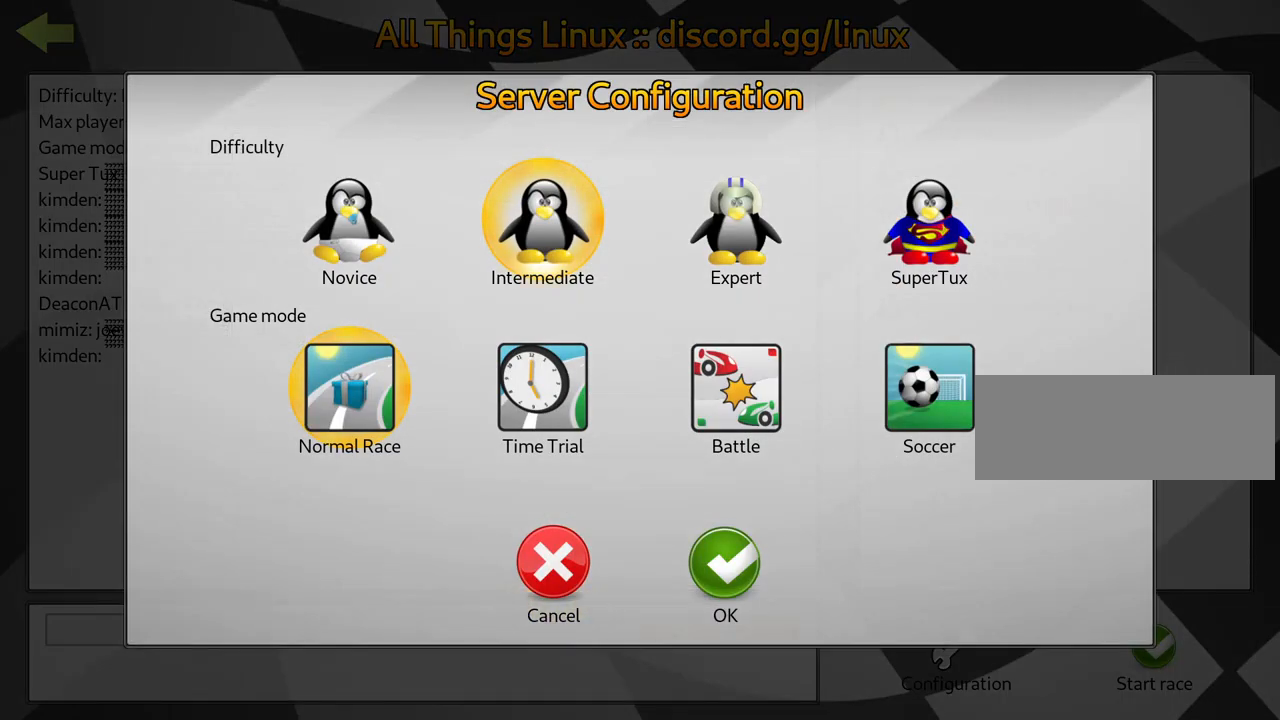
{"keys": [], "events": [[184, "fire", "down"], [317, "fire", "up"]]}